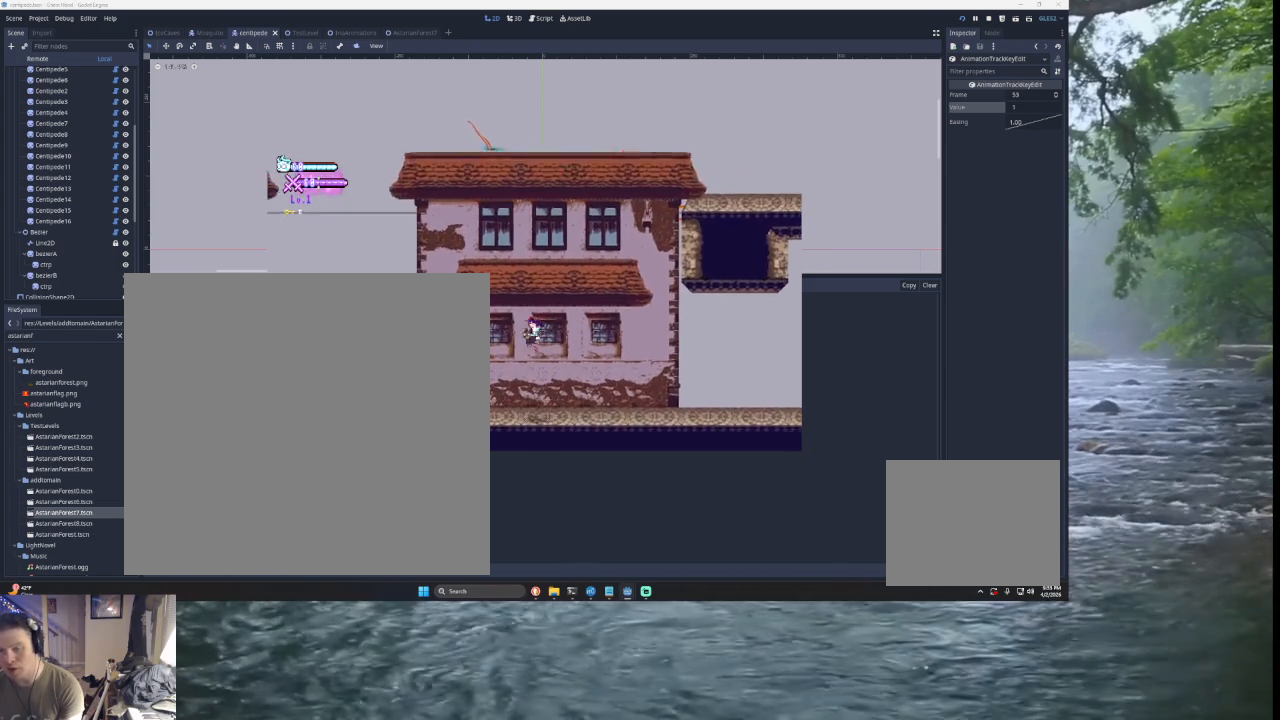
Gameplay with a controller (PlayStation layout); each line is a JSON object with the inputs held at the frame after it. "events" lists button and stick changes between this image and that frame as [ms after this image, input, new state], when the widget could be followed in between. Not read: L2.
{"buttons": [], "left_stick": "right", "right_stick": "center", "events": [[300, "left_stick", "center"], [400, "left_stick", "right"]]}
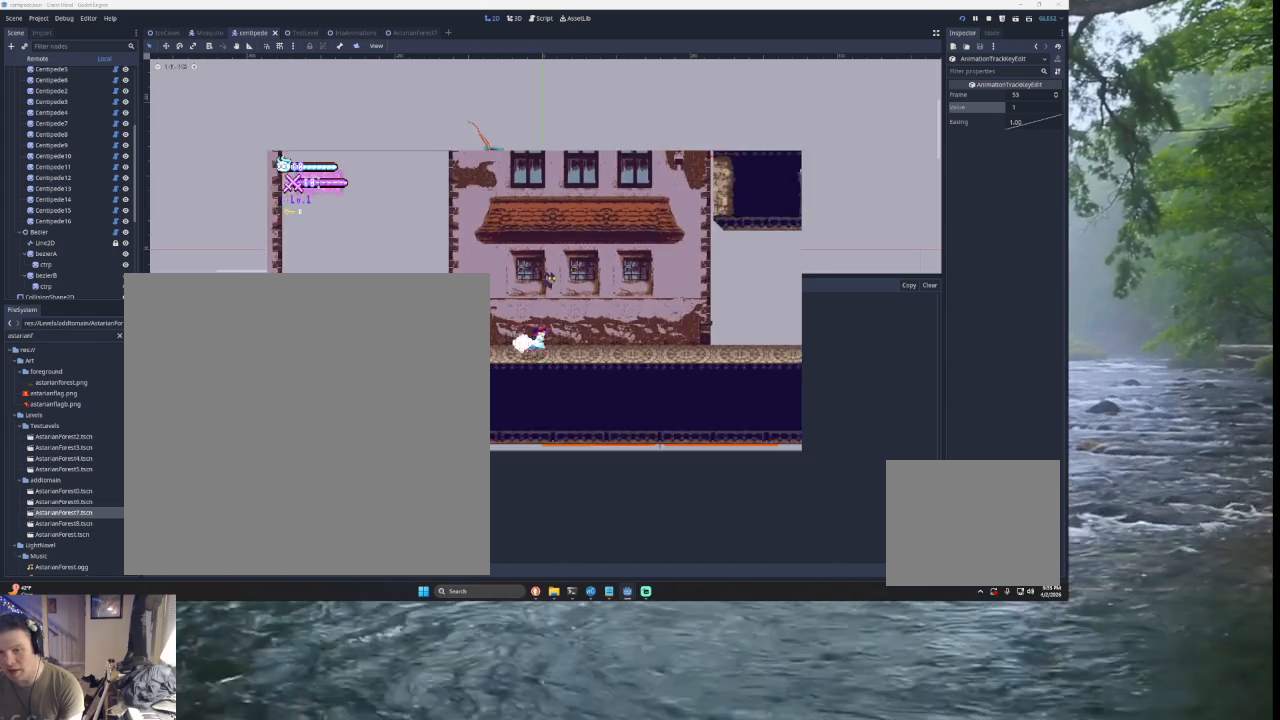
{"buttons": [], "left_stick": "left", "right_stick": "center", "events": [[33, "TRIANGLE", "down"], [233, "TRIANGLE", "up"], [300, "left_stick", "left"]]}
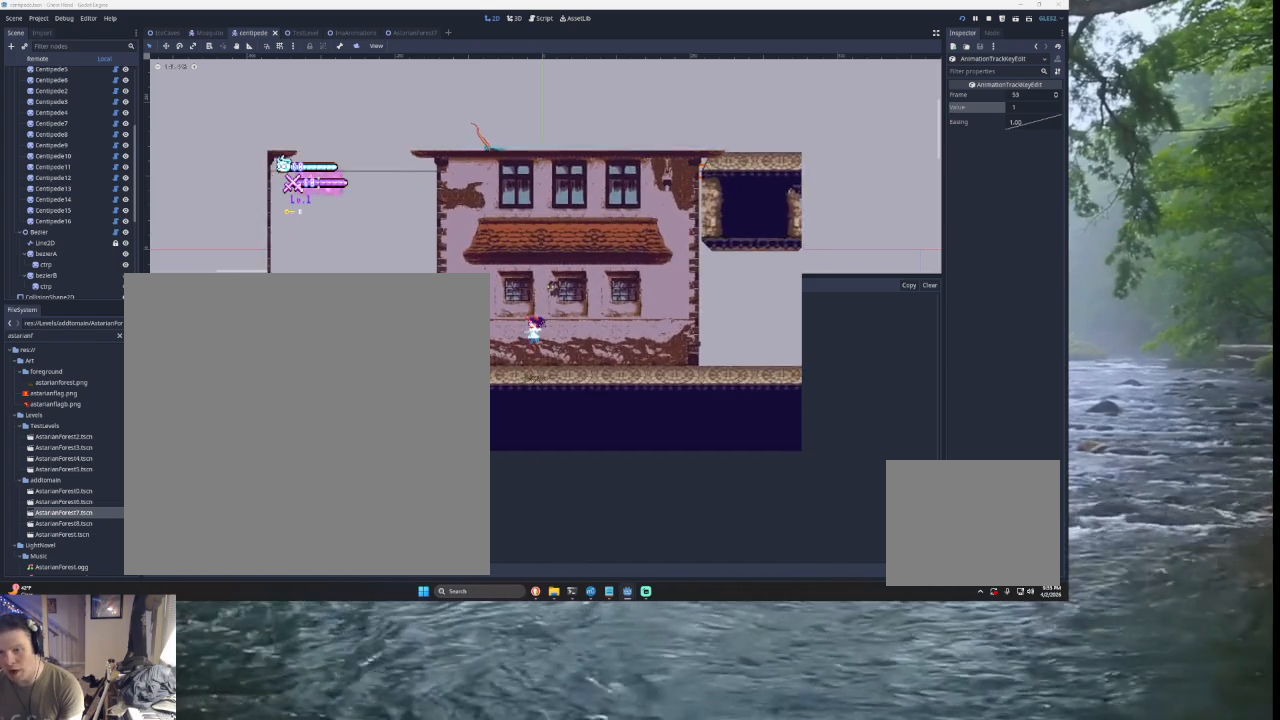
{"buttons": [], "left_stick": "right", "right_stick": "center", "events": [[367, "left_stick", "center"], [467, "left_stick", "right"]]}
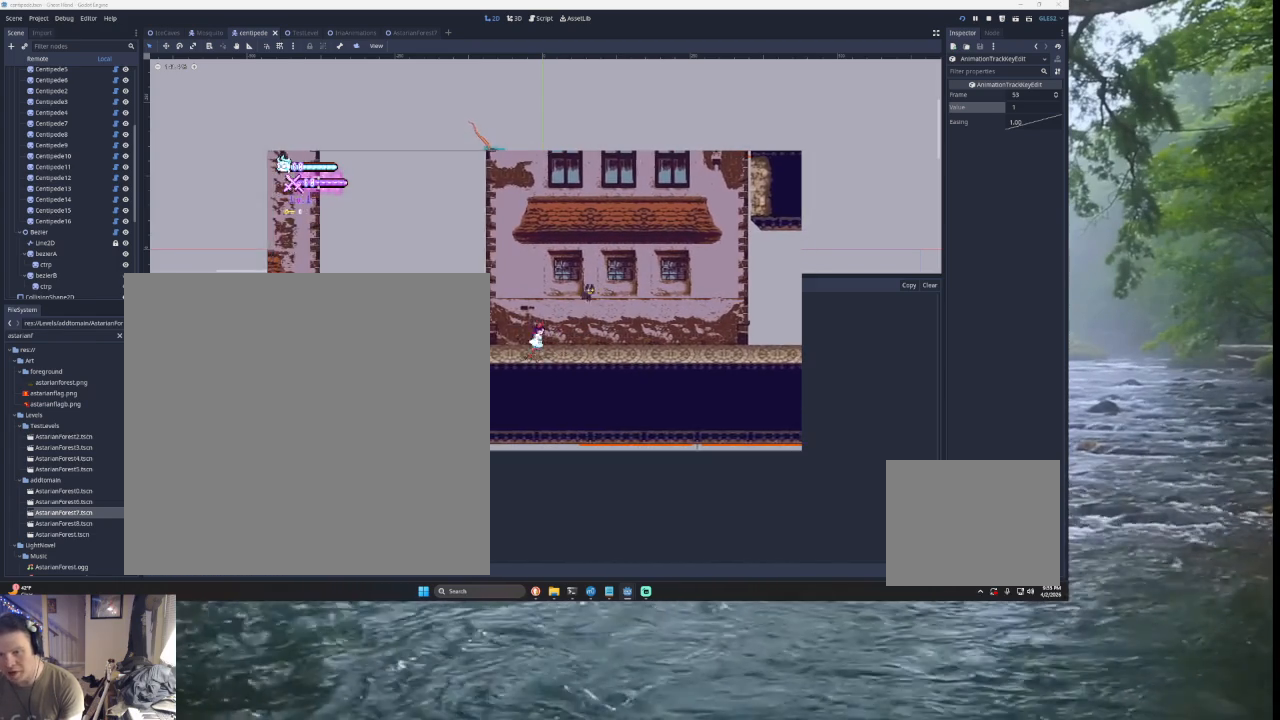
{"buttons": [], "left_stick": "center", "right_stick": "center", "events": [[167, "left_stick", "center"], [233, "left_stick", "left"], [367, "left_stick", "center"]]}
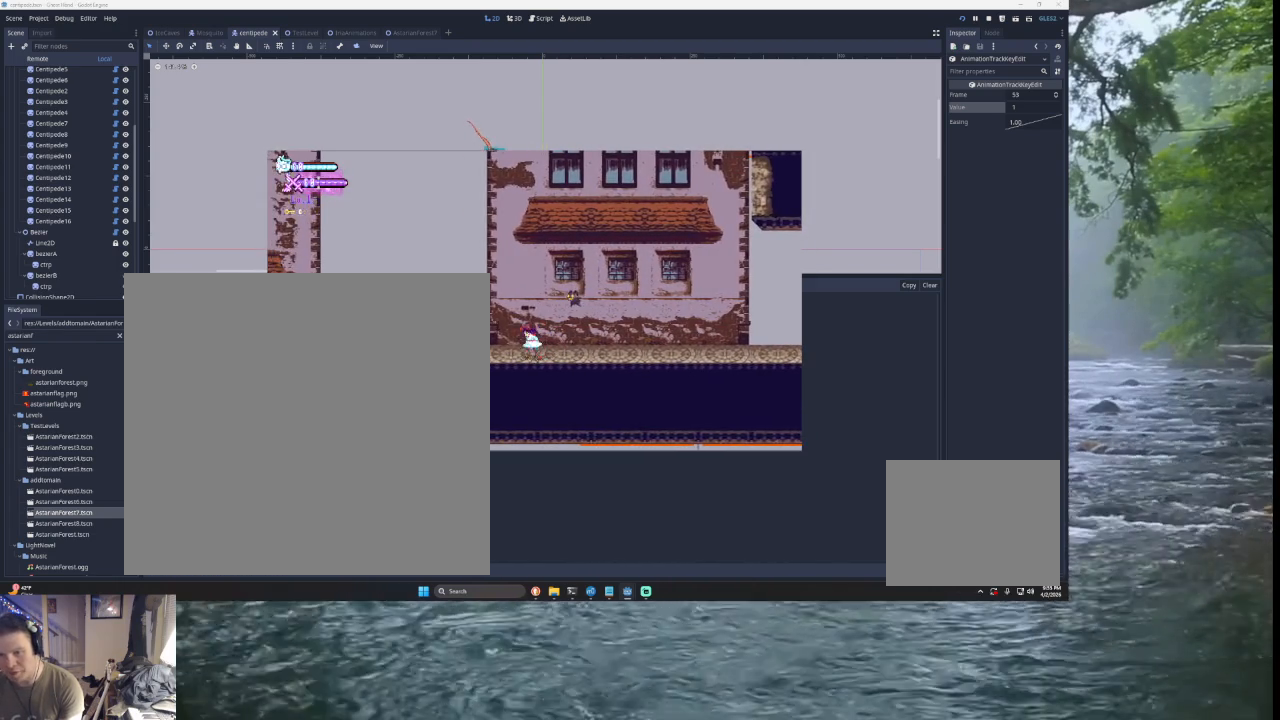
{"buttons": [], "left_stick": "center", "right_stick": "center", "events": [[333, "left_stick", "right"], [433, "left_stick", "center"]]}
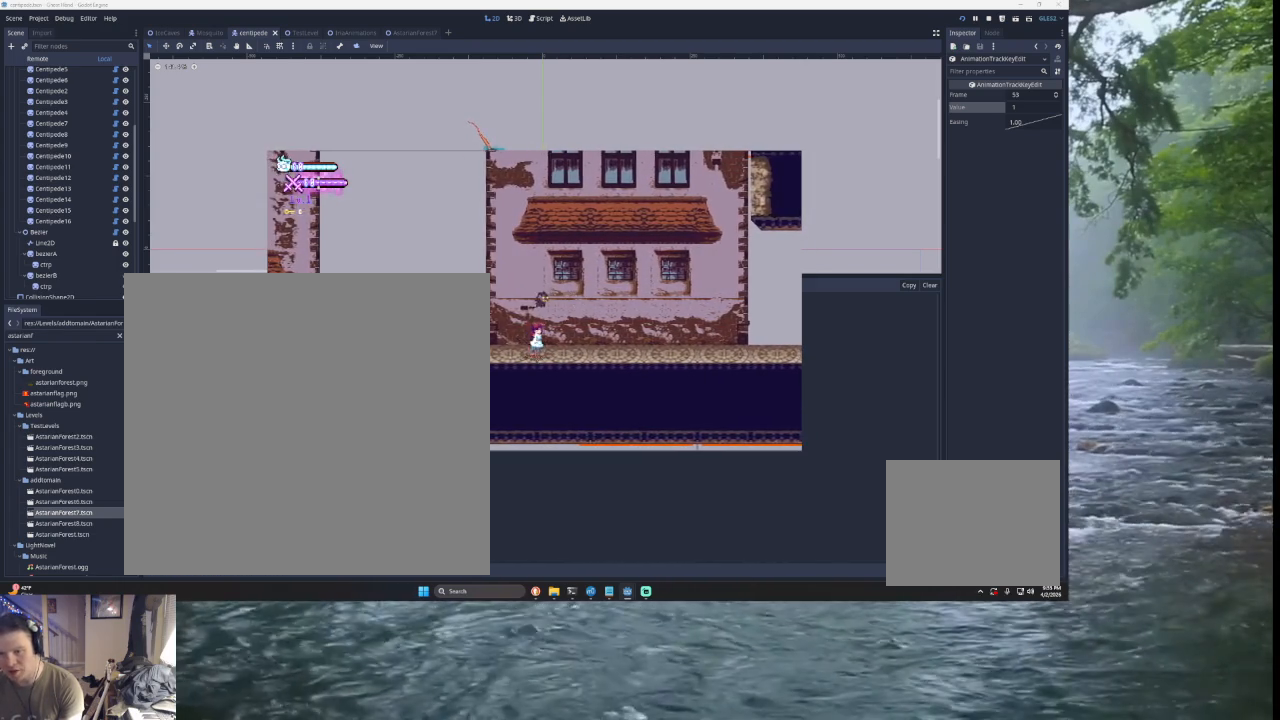
{"buttons": [], "left_stick": "right", "right_stick": "center", "events": [[33, "left_stick", "right"]]}
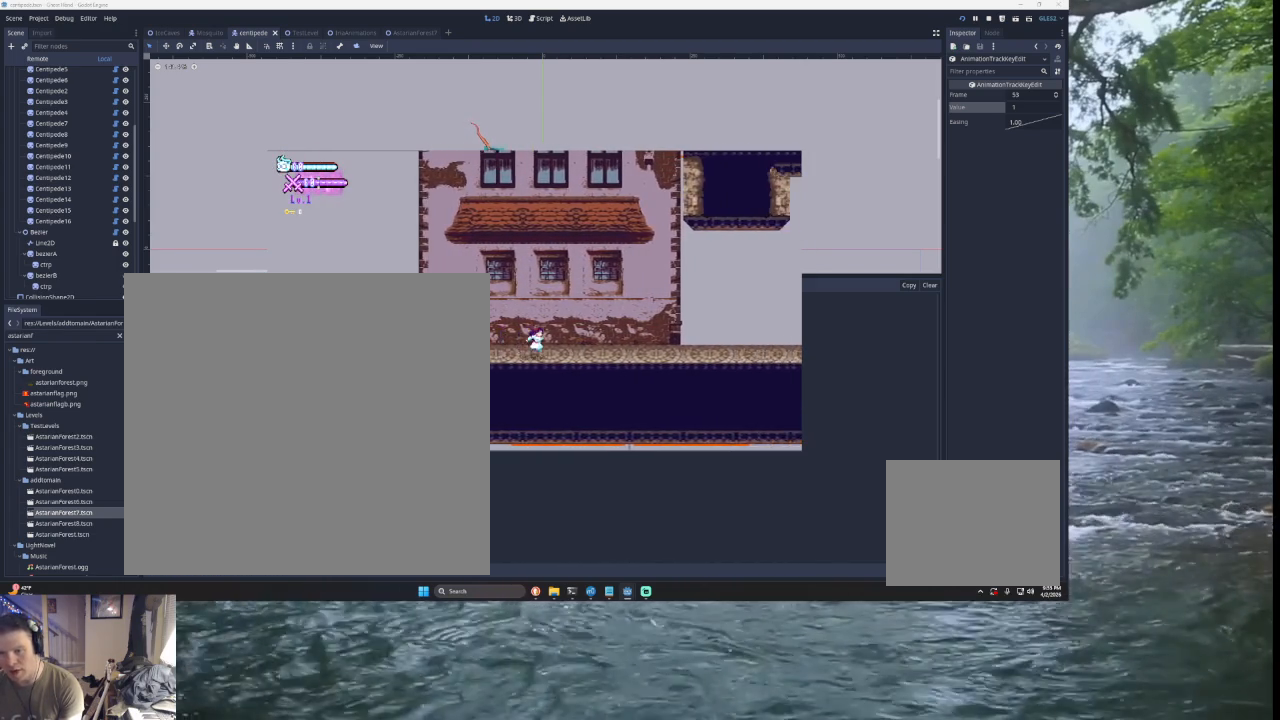
{"buttons": [], "left_stick": "left", "right_stick": "center", "events": [[367, "left_stick", "left"]]}
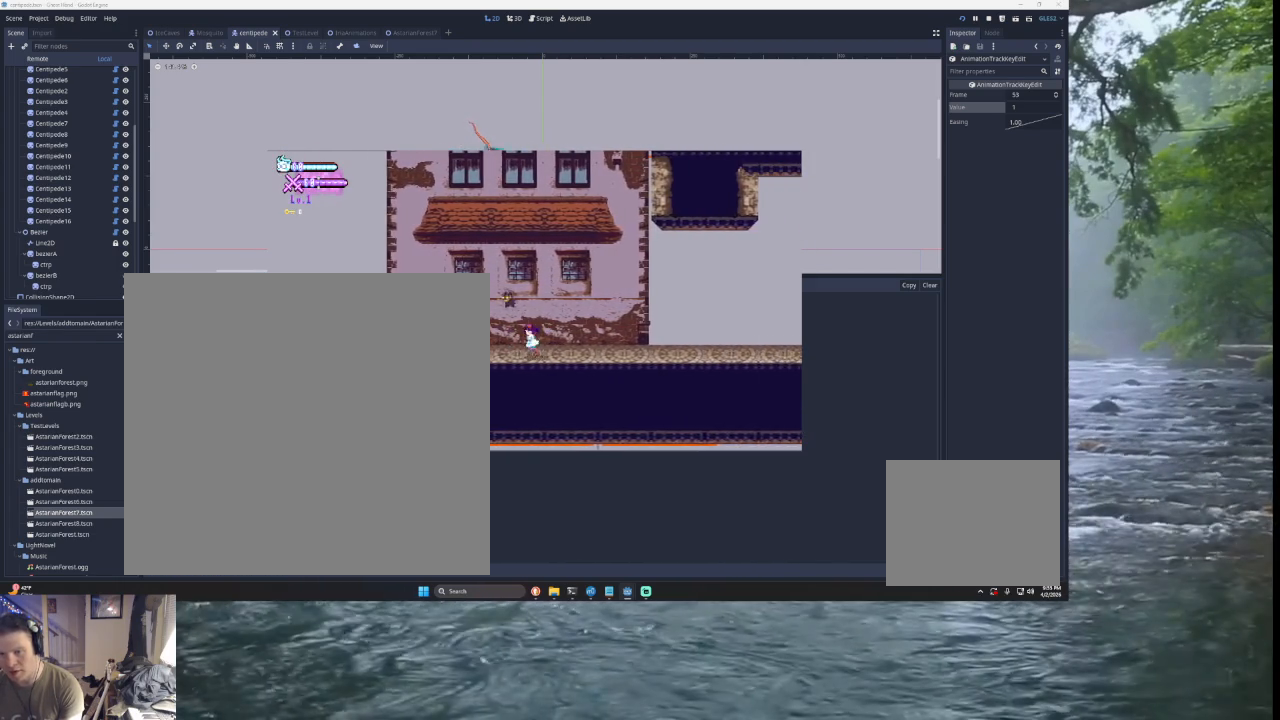
{"buttons": [], "left_stick": "right", "right_stick": "center", "events": [[167, "left_stick", "right"]]}
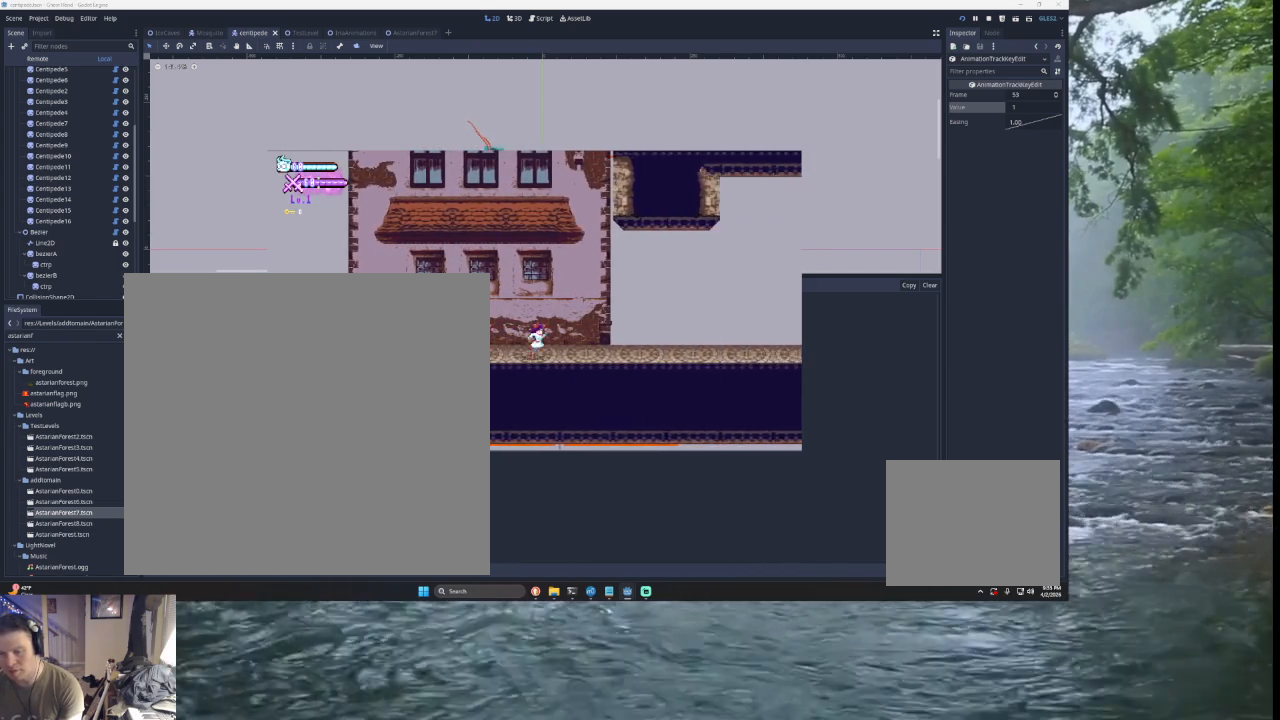
{"buttons": [], "left_stick": "left", "right_stick": "center", "events": [[200, "left_stick", "left"]]}
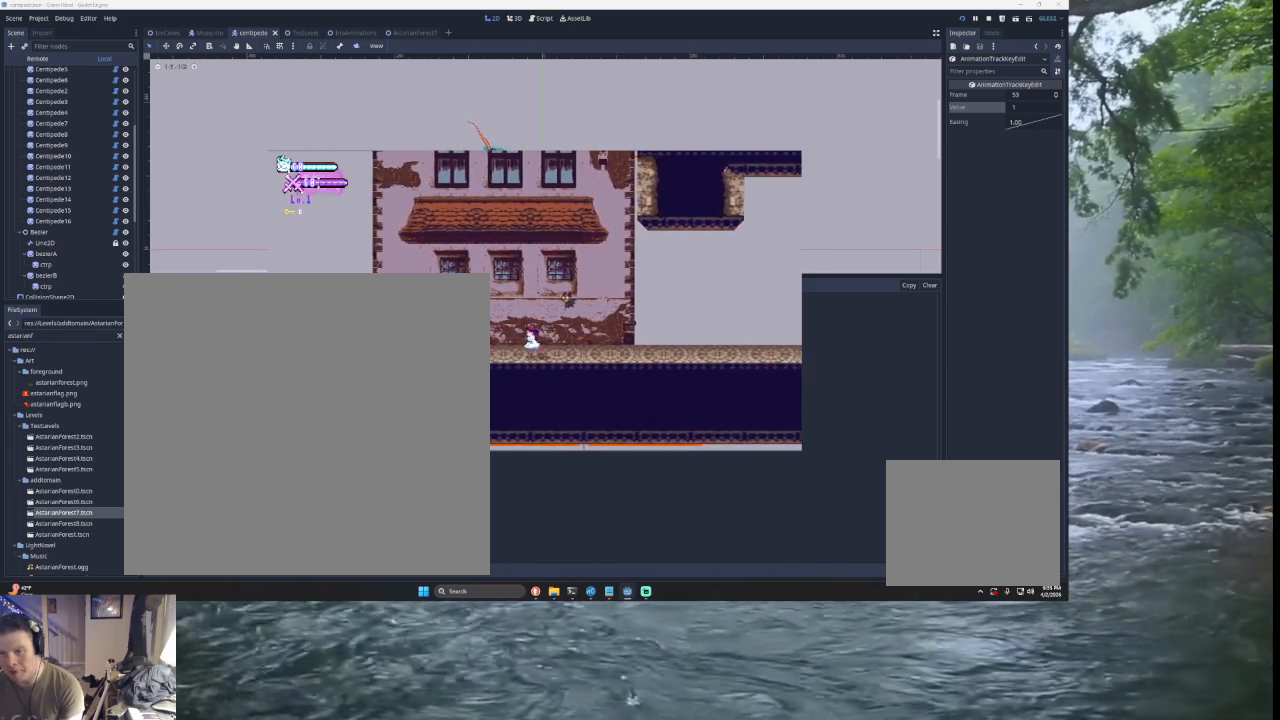
{"buttons": [], "left_stick": "left", "right_stick": "center", "events": []}
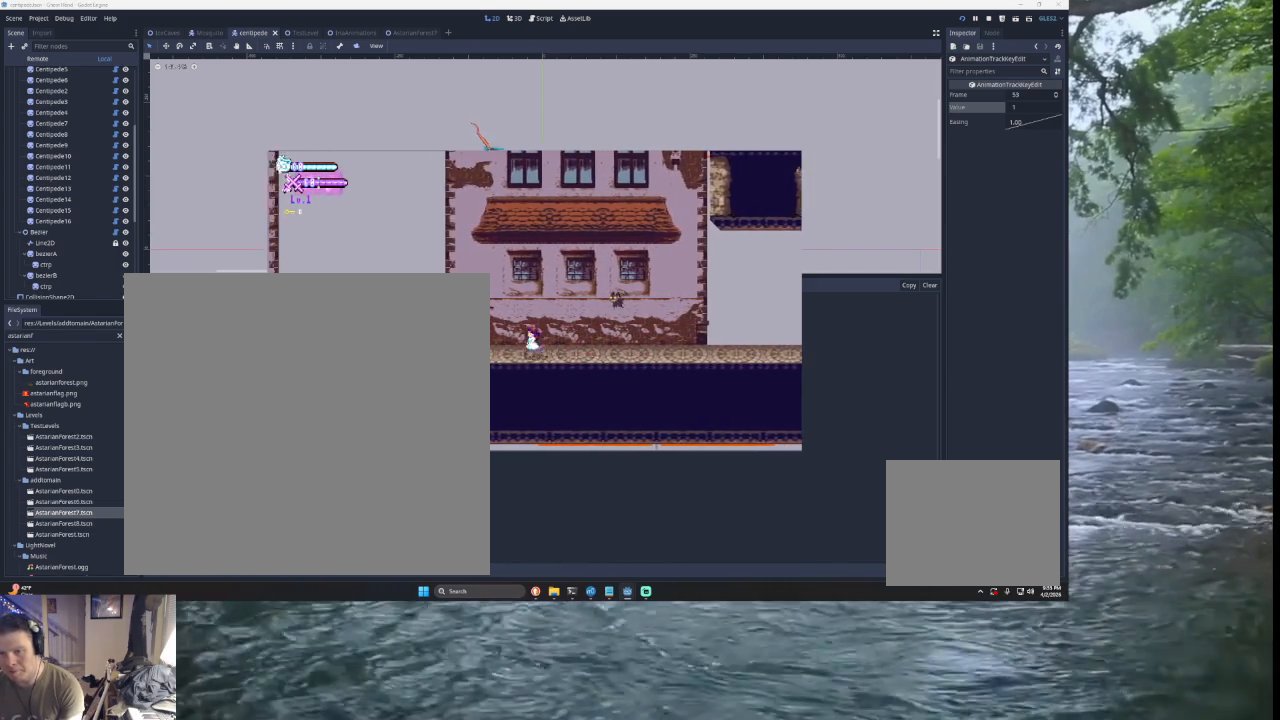
{"buttons": ["TRIANGLE"], "left_stick": "left", "right_stick": "center", "events": [[167, "left_stick", "right"], [267, "TRIANGLE", "down"], [500, "left_stick", "left"]]}
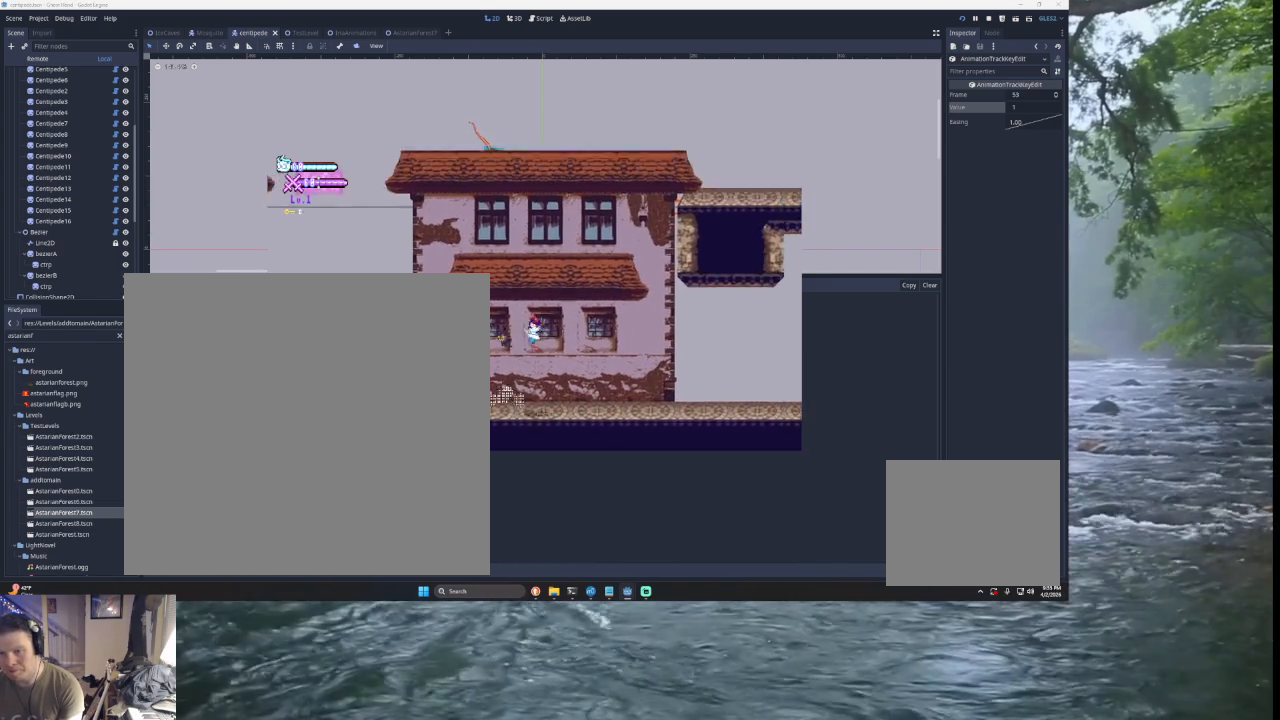
{"buttons": [], "left_stick": "down-right", "right_stick": "center", "events": [[133, "TRIANGLE", "up"], [233, "left_stick", "down-right"]]}
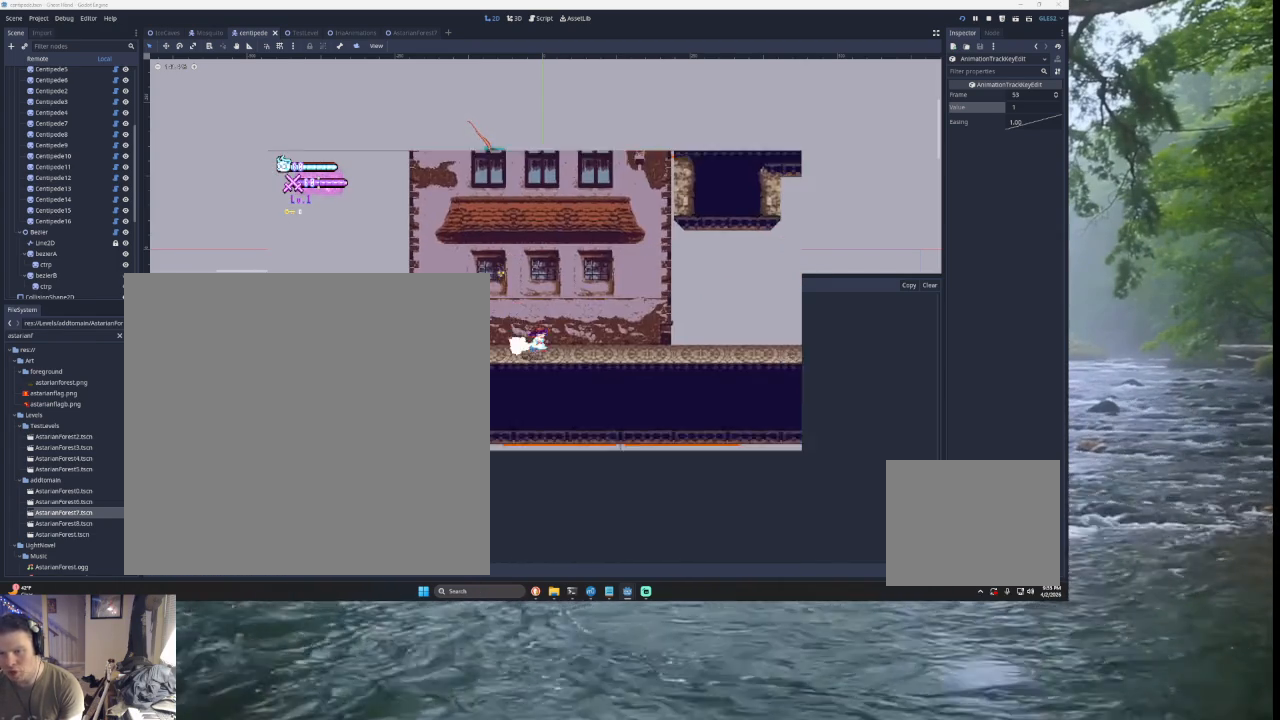
{"buttons": [], "left_stick": "center", "right_stick": "center", "events": [[33, "left_stick", "center"], [67, "TRIANGLE", "down"], [400, "TRIANGLE", "up"]]}
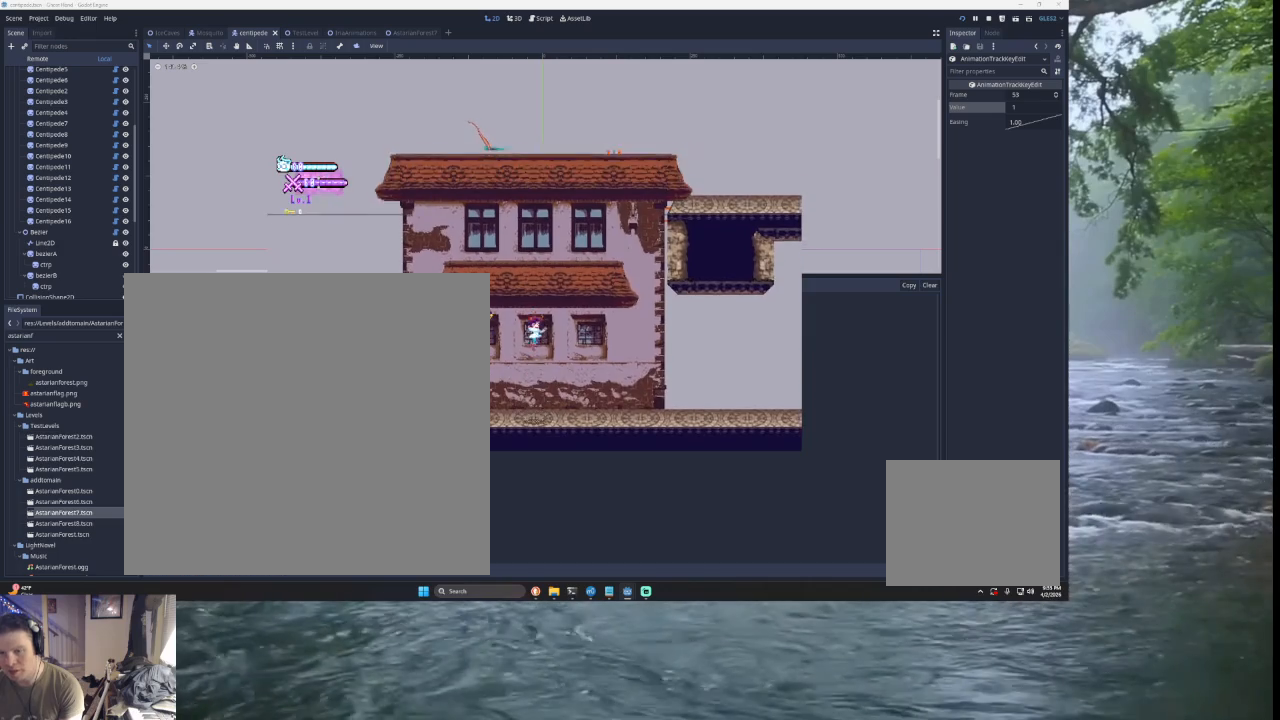
{"buttons": [], "left_stick": "center", "right_stick": "center", "events": [[200, "TRIANGLE", "down"], [367, "TRIANGLE", "up"]]}
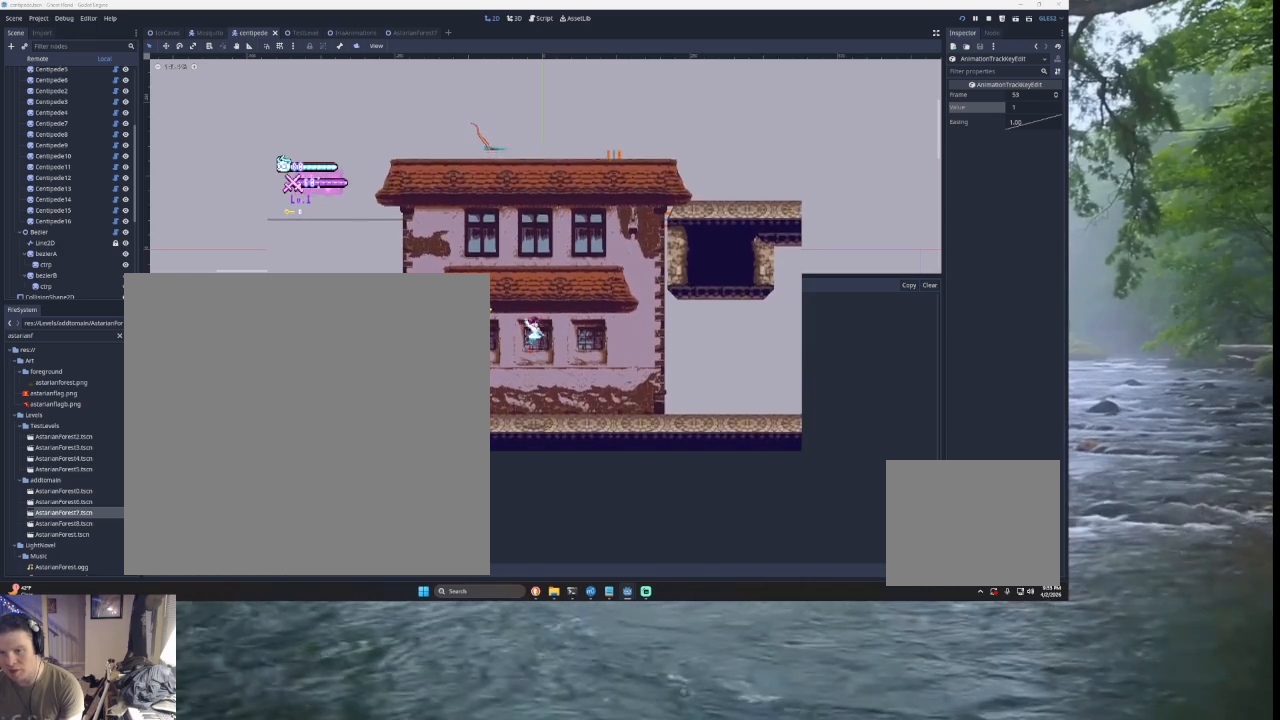
{"buttons": ["TRIANGLE"], "left_stick": "center", "right_stick": "center", "events": [[433, "TRIANGLE", "down"]]}
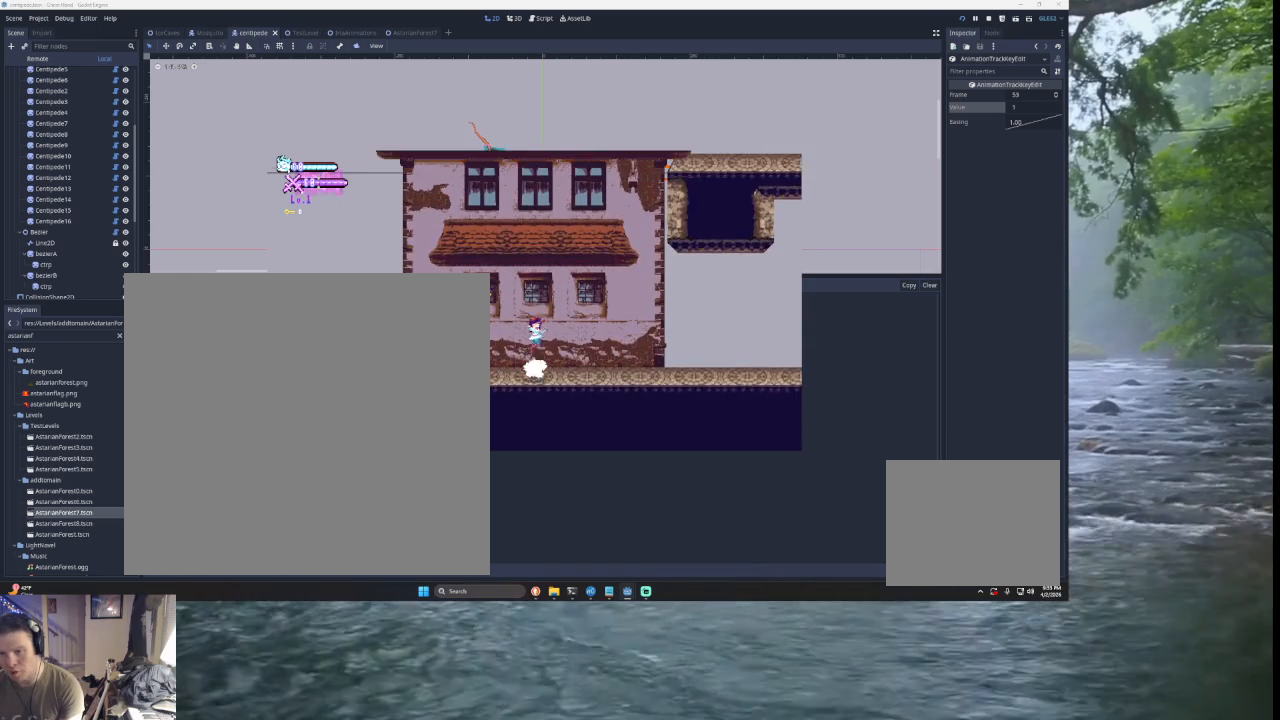
{"buttons": [], "left_stick": "center", "right_stick": "center", "events": [[167, "TRIANGLE", "up"], [300, "TRIANGLE", "down"], [467, "TRIANGLE", "up"]]}
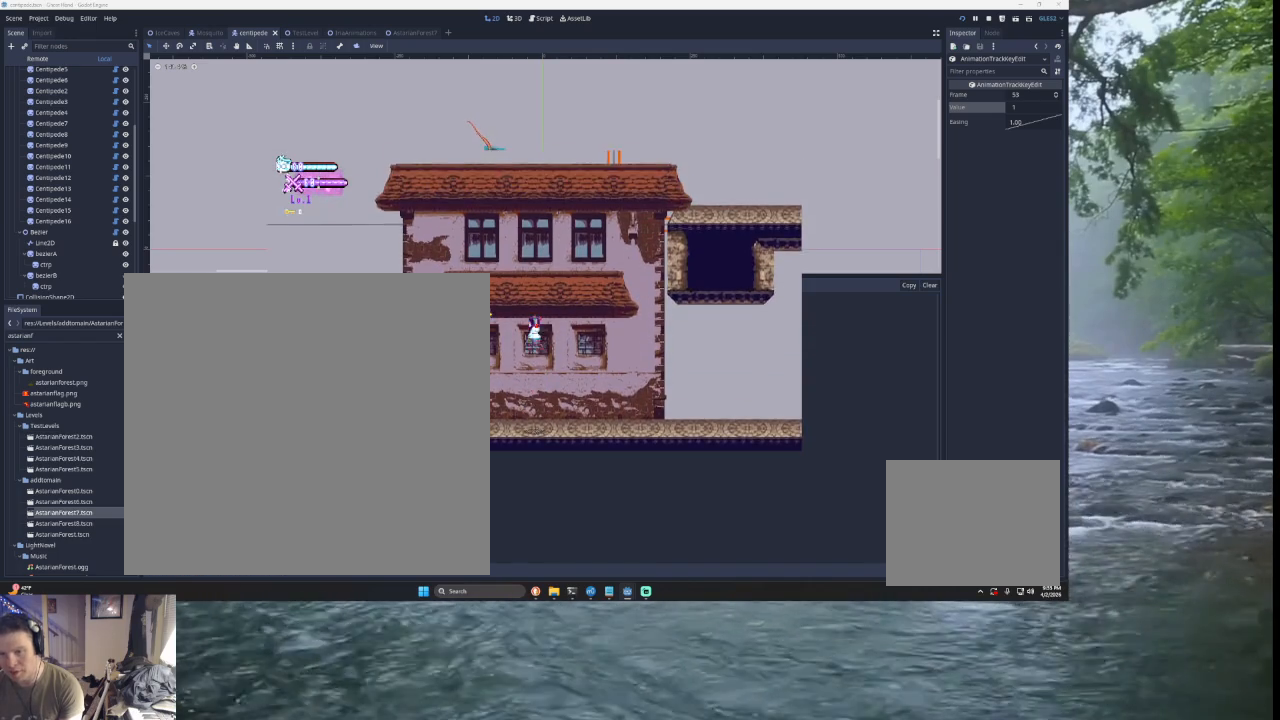
{"buttons": ["TRIANGLE"], "left_stick": "center", "right_stick": "center", "events": [[400, "TRIANGLE", "down"]]}
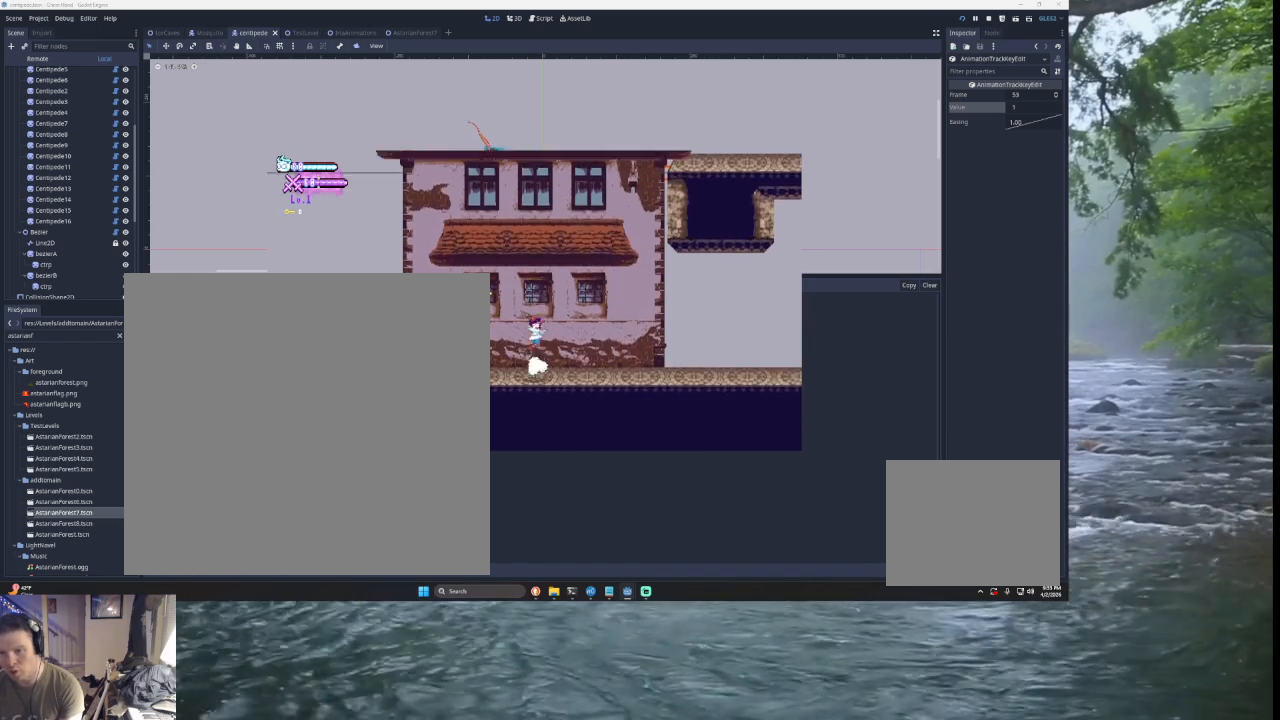
{"buttons": [], "left_stick": "center", "right_stick": "center", "events": [[300, "TRIANGLE", "up"]]}
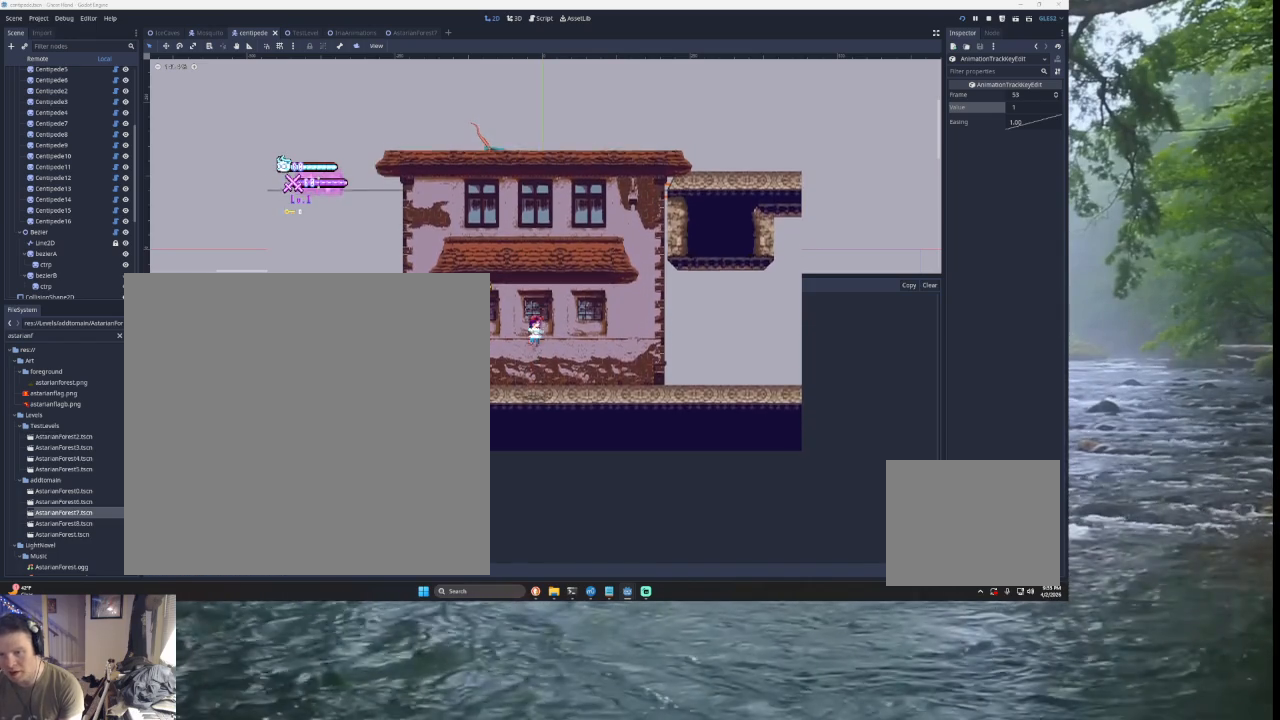
{"buttons": [], "left_stick": "center", "right_stick": "center", "events": [[33, "TRIANGLE", "down"], [200, "TRIANGLE", "up"]]}
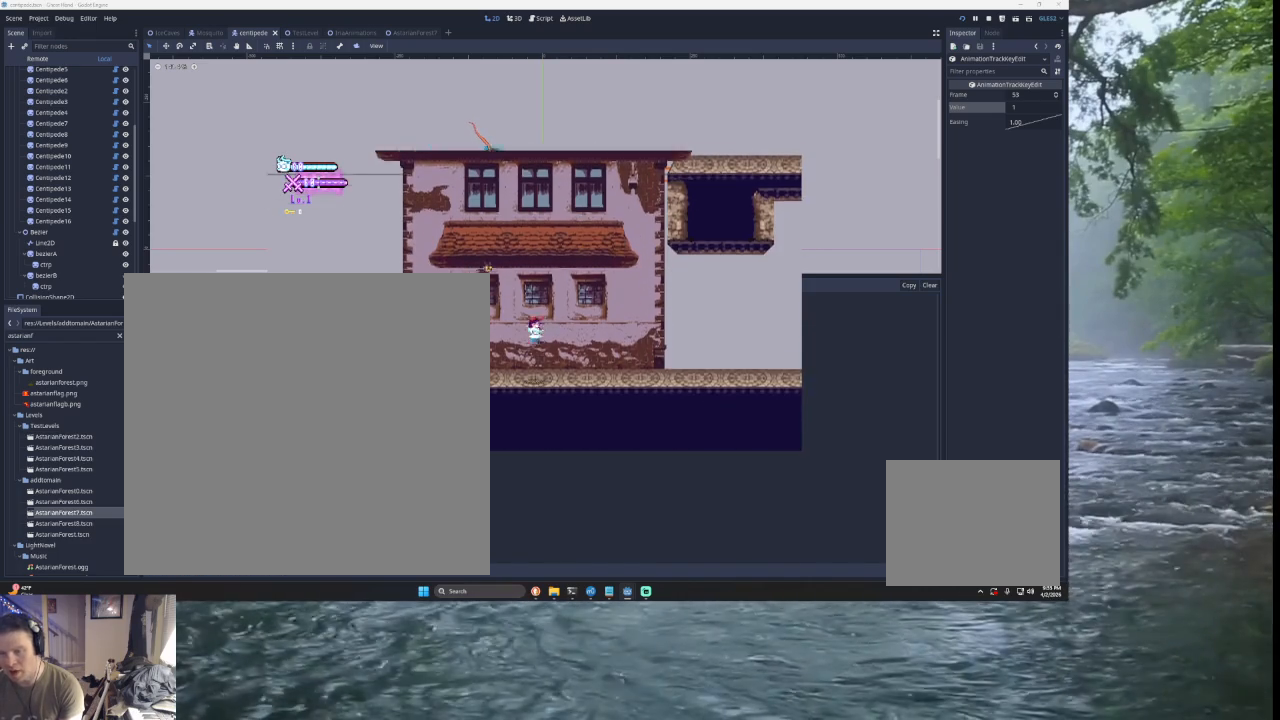
{"buttons": [], "left_stick": "left", "right_stick": "center", "events": [[333, "left_stick", "left"]]}
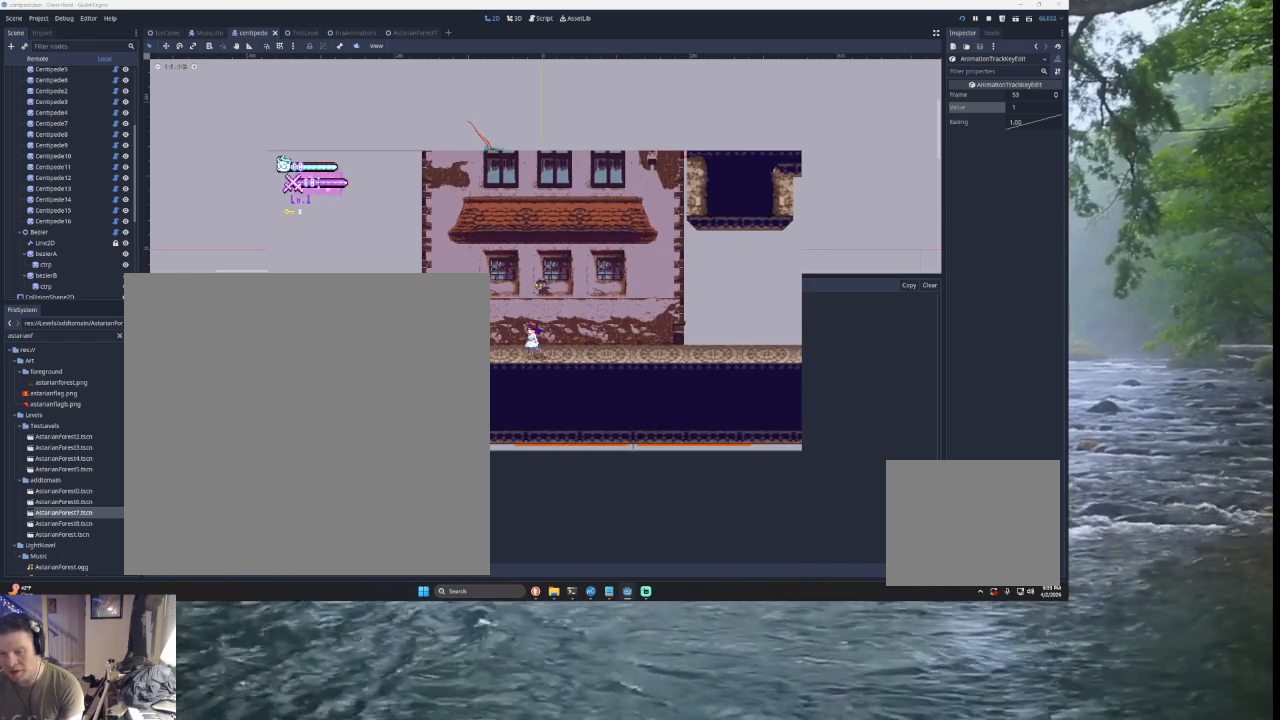
{"buttons": [], "left_stick": "left", "right_stick": "center", "events": []}
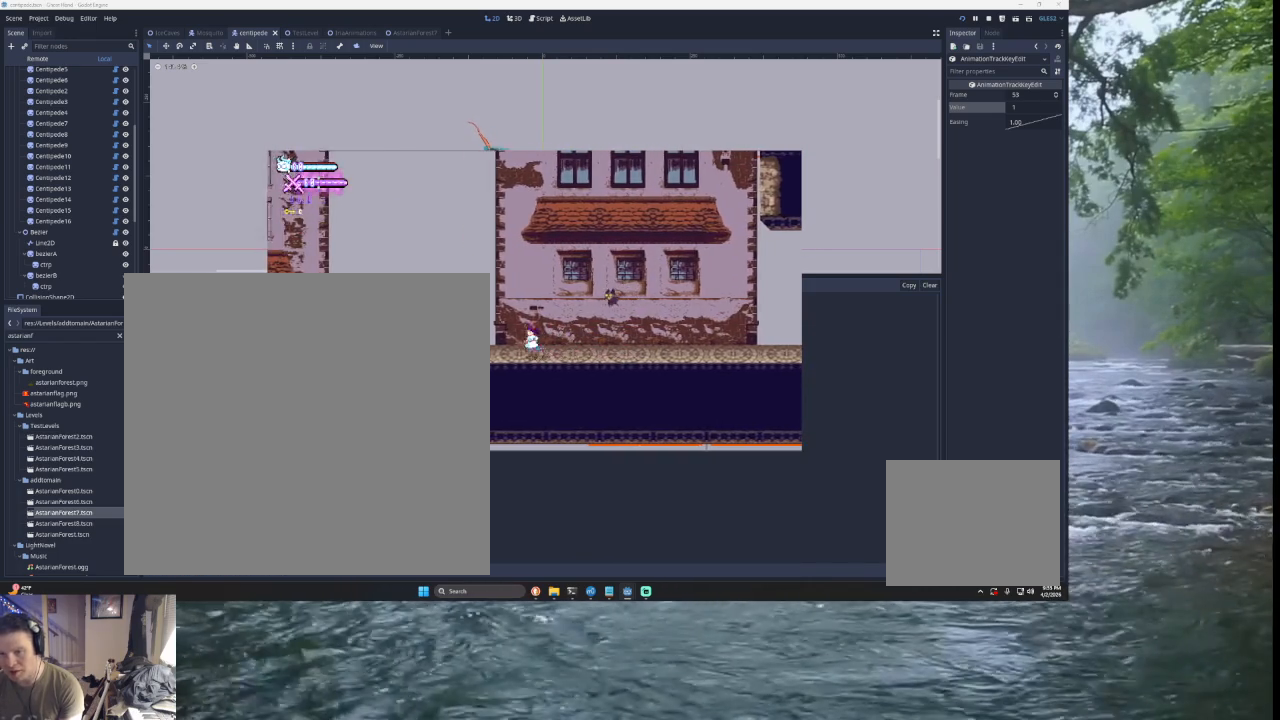
{"buttons": [], "left_stick": "right", "right_stick": "center", "events": [[100, "left_stick", "center"], [200, "left_stick", "right"]]}
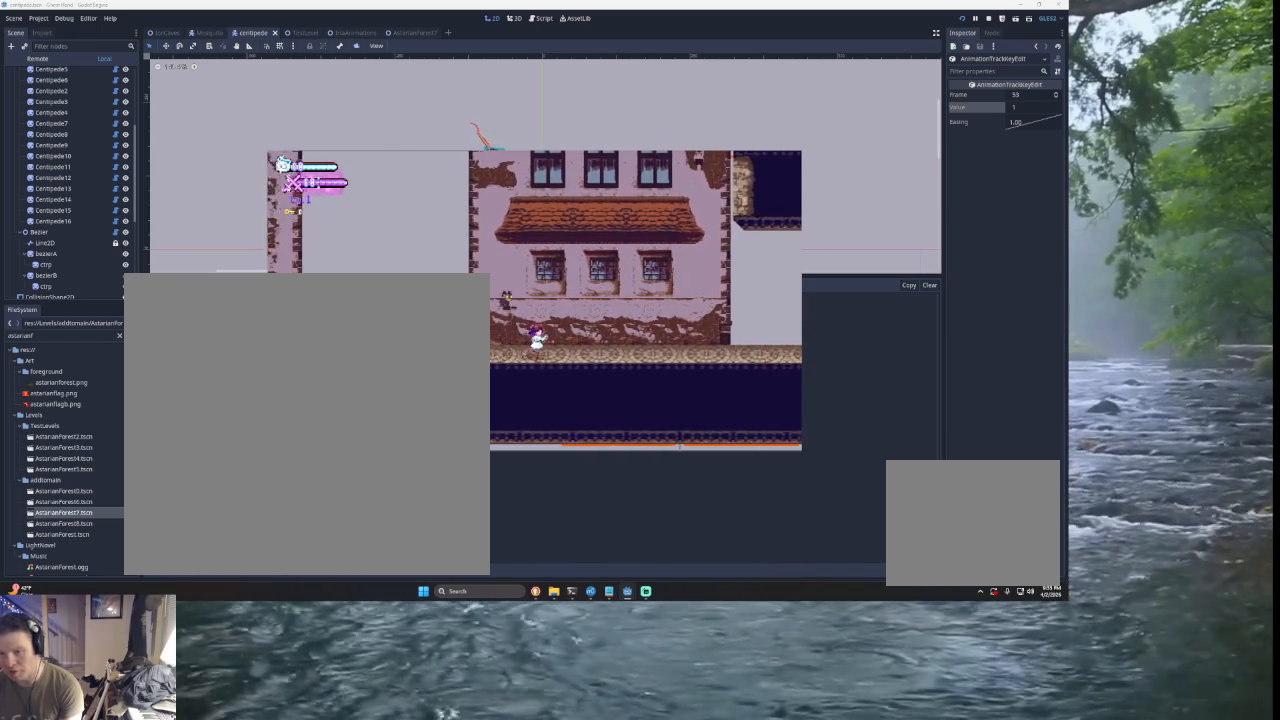
{"buttons": [], "left_stick": "right", "right_stick": "center", "events": []}
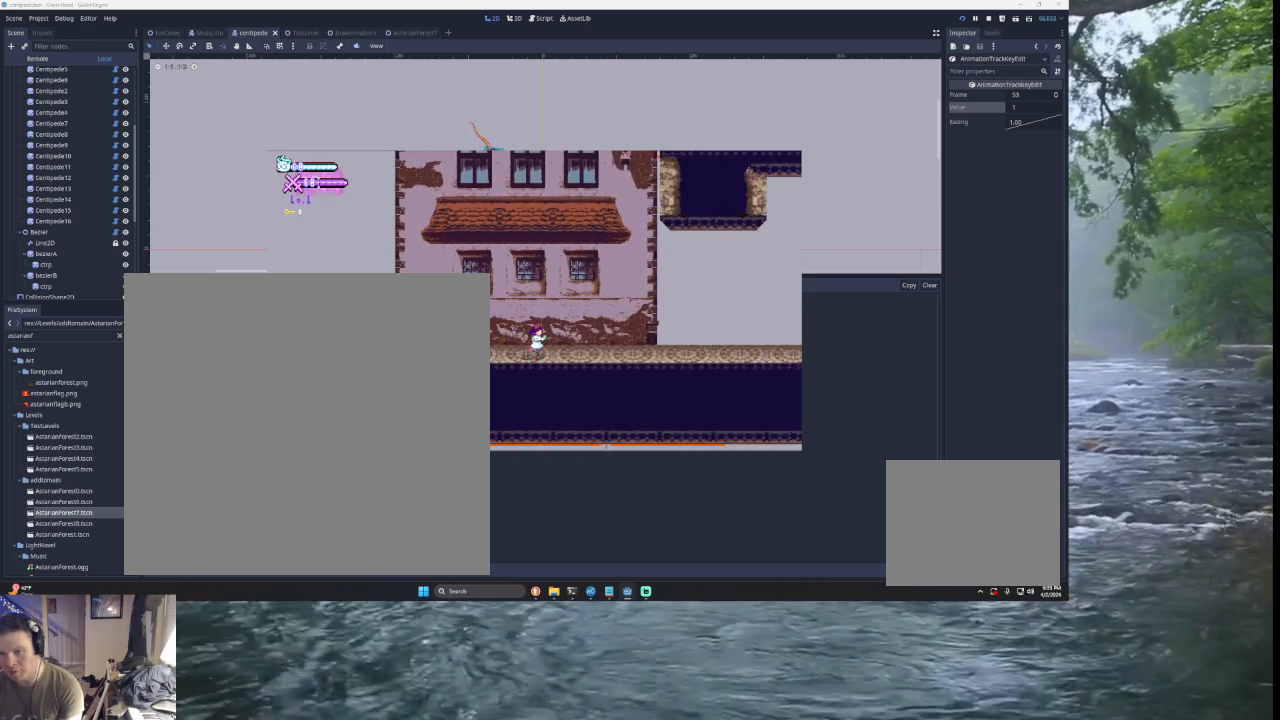
{"buttons": ["L3"], "left_stick": "right", "right_stick": "center", "events": [[133, "L3", "down"]]}
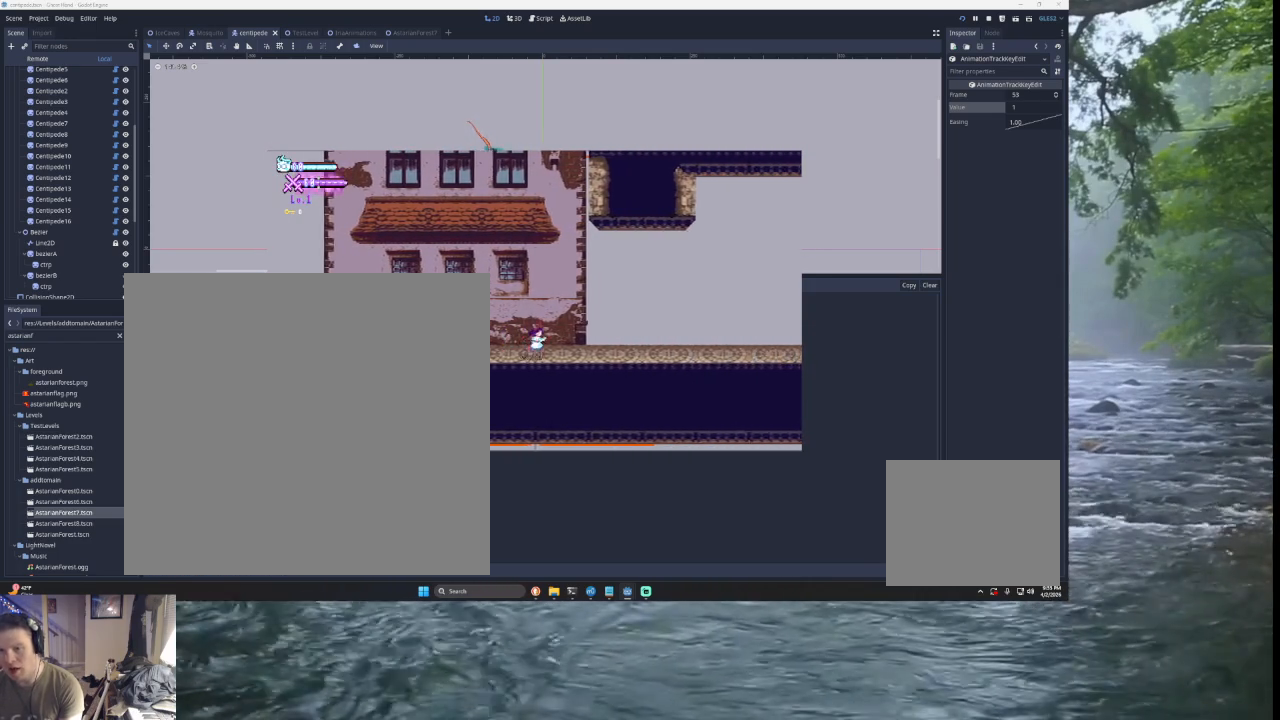
{"buttons": [], "left_stick": "center", "right_stick": "center", "events": [[367, "L3", "up"], [467, "left_stick", "center"]]}
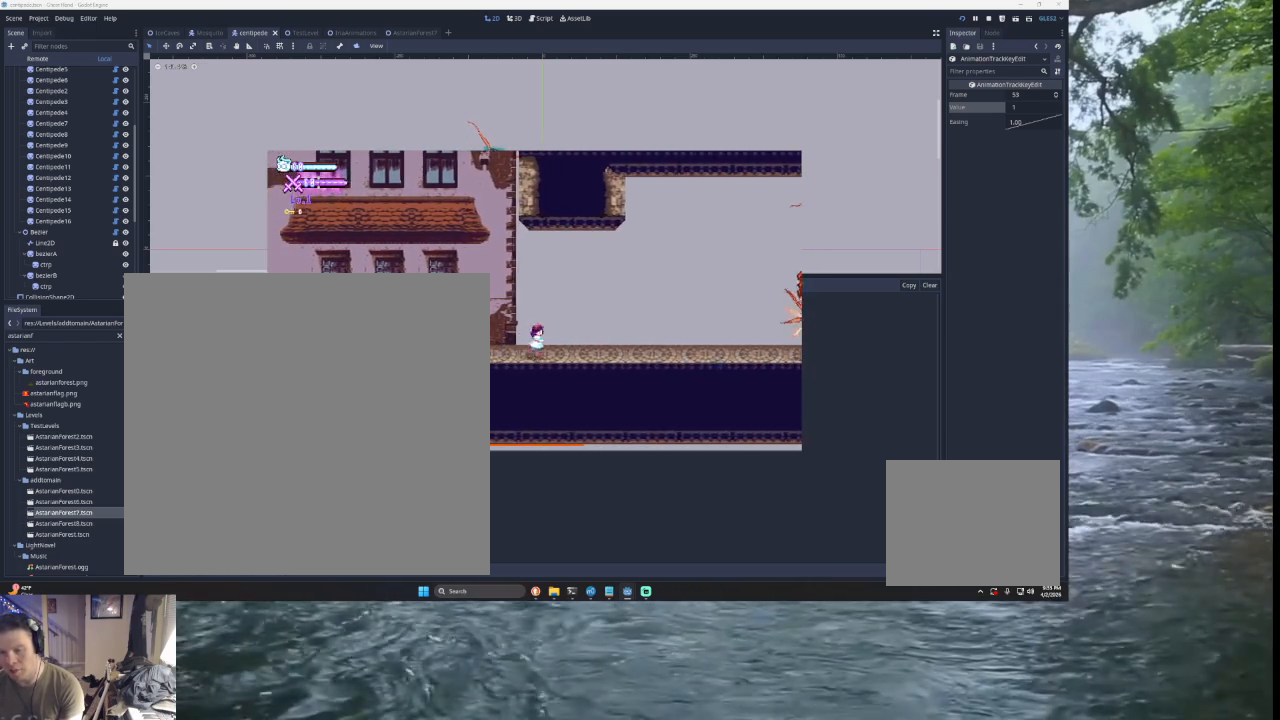
{"buttons": [], "left_stick": "center", "right_stick": "center", "events": [[100, "left_stick", "left"], [500, "left_stick", "center"]]}
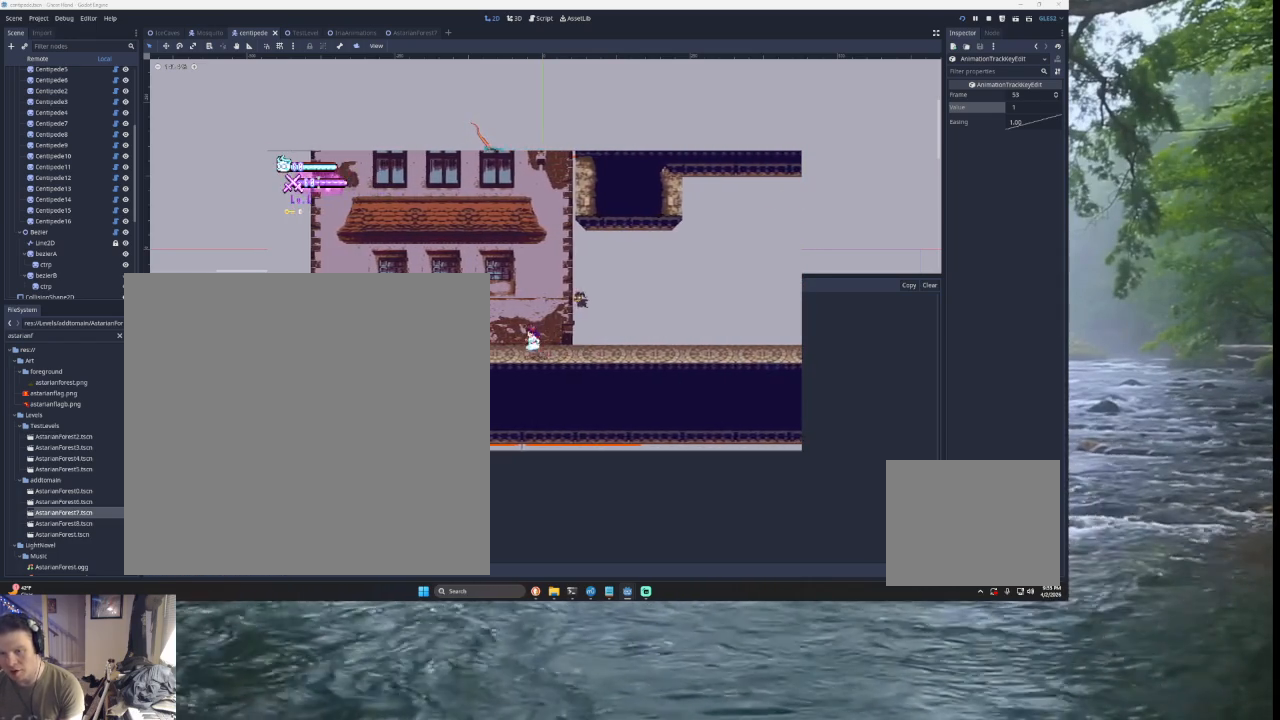
{"buttons": [], "left_stick": "left", "right_stick": "center", "events": [[200, "left_stick", "right"], [300, "left_stick", "center"], [367, "left_stick", "left"]]}
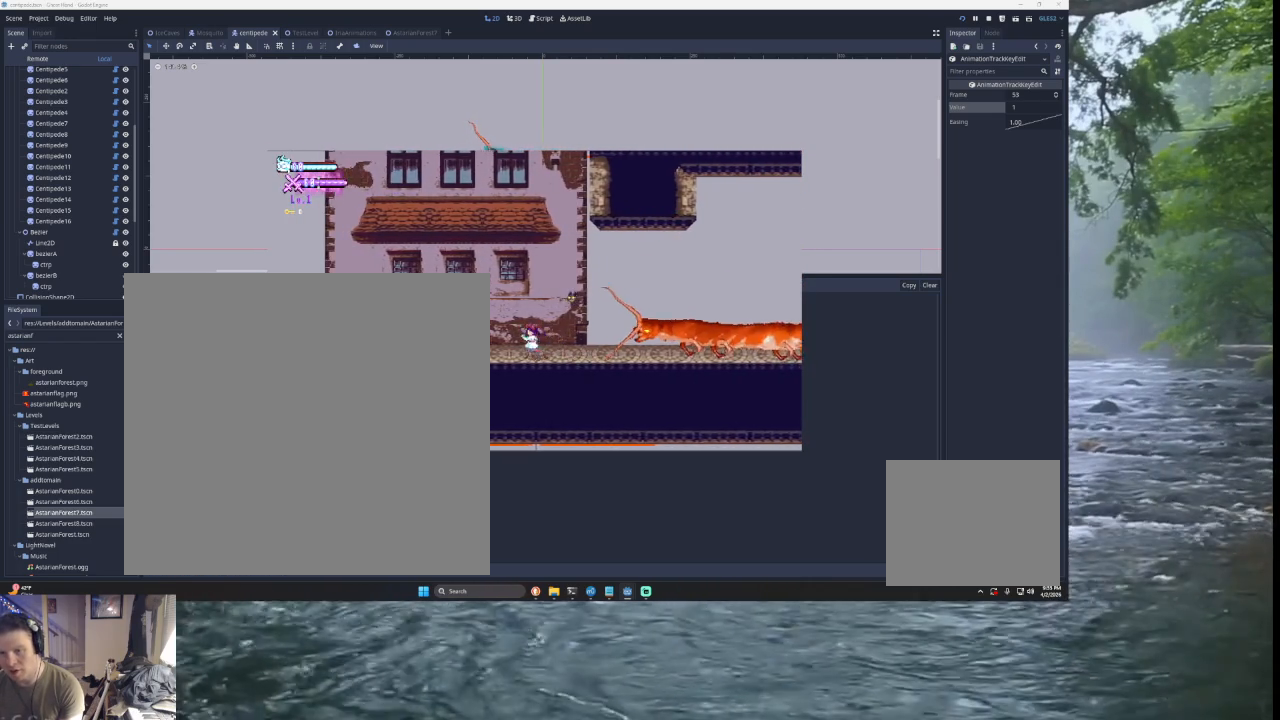
{"buttons": [], "left_stick": "left", "right_stick": "center", "events": []}
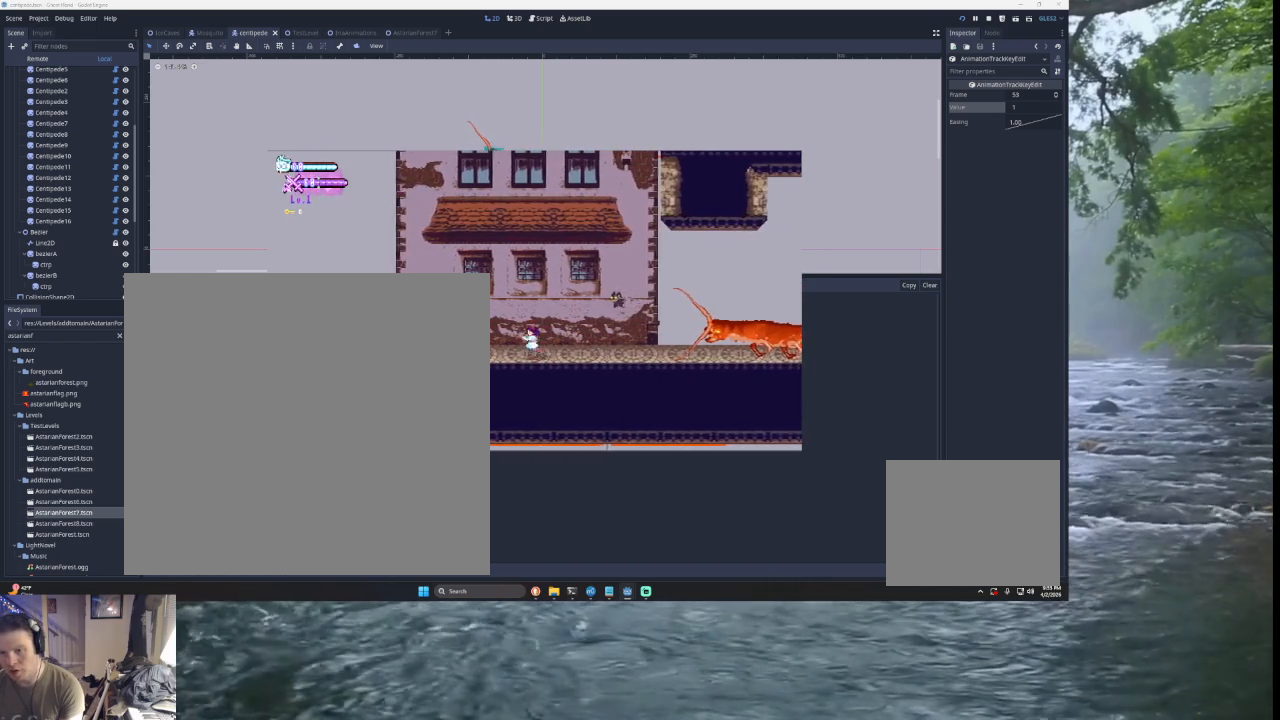
{"buttons": [], "left_stick": "left", "right_stick": "center", "events": []}